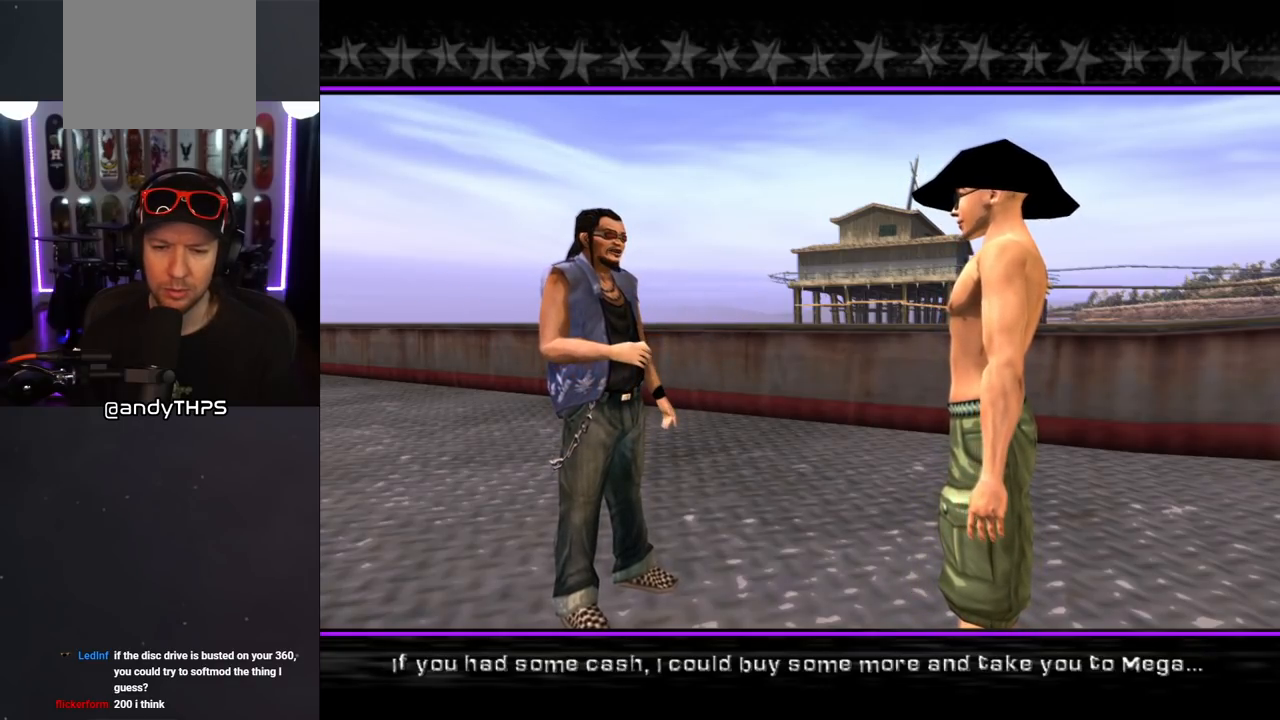
Gameplay with a controller (PlayStation layout); each line is a JSON object with the inputs held at the frame after it. "events" lists button and stick changes between this image and that frame as [ms after this image, input, new state], when the widget could be followed in between. Not read: L2 R2.
{"buttons": [], "left_stick": "center", "right_stick": "center", "events": [[83, "CROSS", "up"]]}
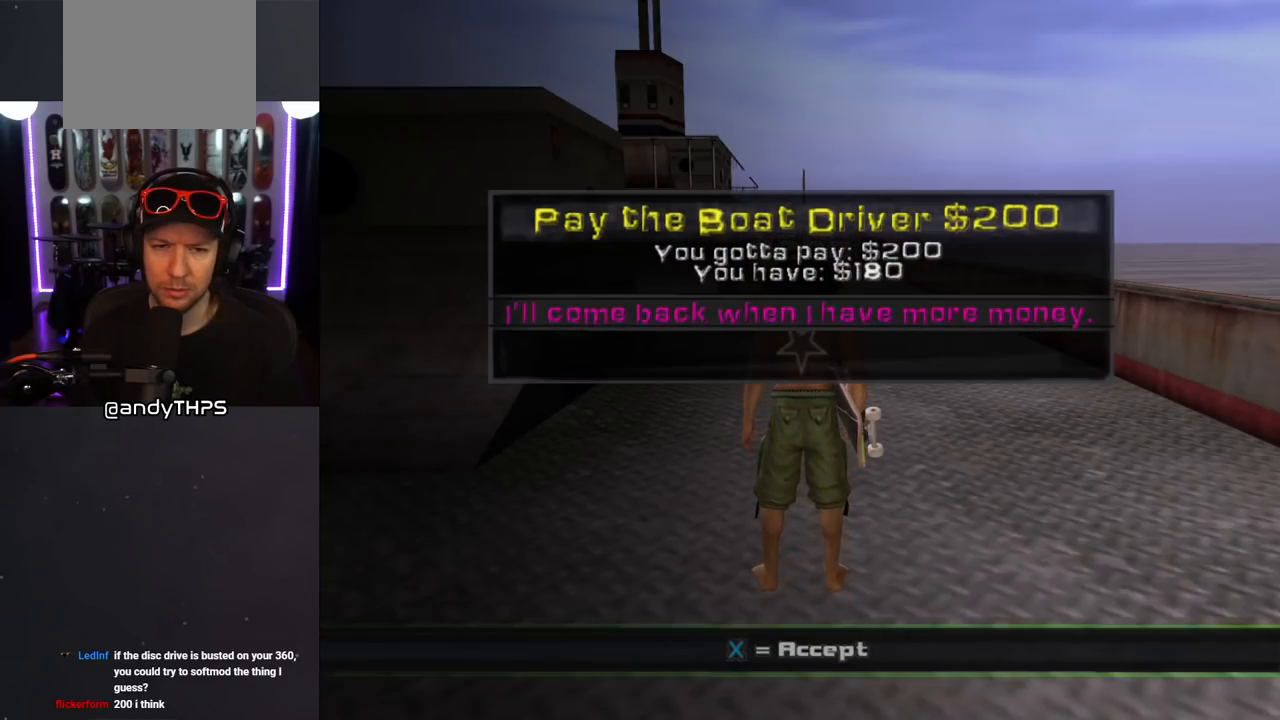
{"buttons": [], "left_stick": "center", "right_stick": "center", "events": []}
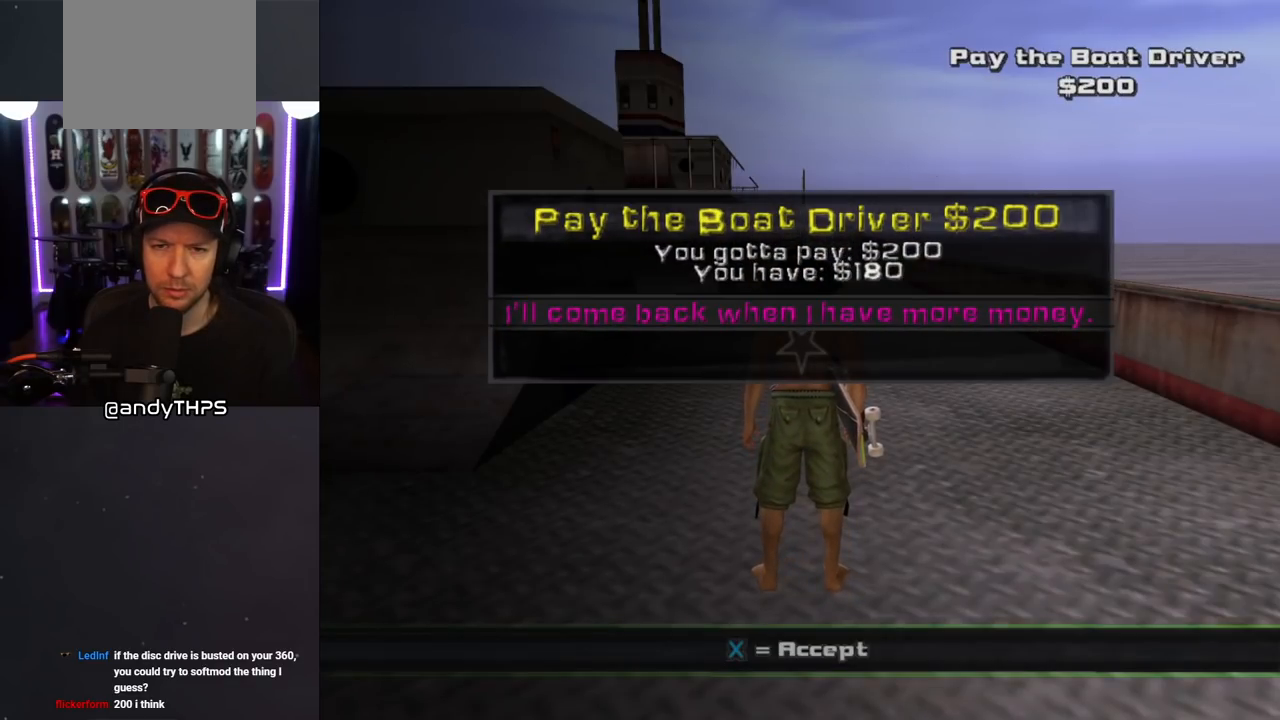
{"buttons": [], "left_stick": "center", "right_stick": "center", "events": []}
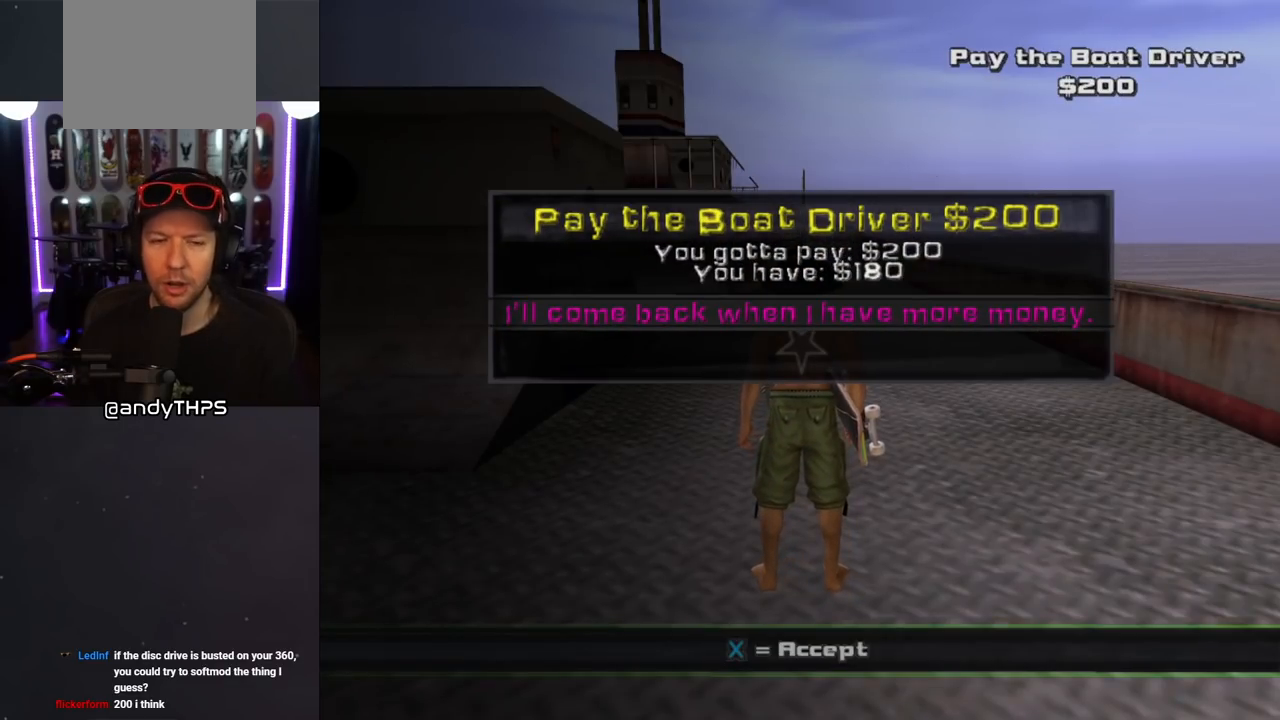
{"buttons": [], "left_stick": "center", "right_stick": "center", "events": [[100, "CROSS", "down"], [233, "CROSS", "up"]]}
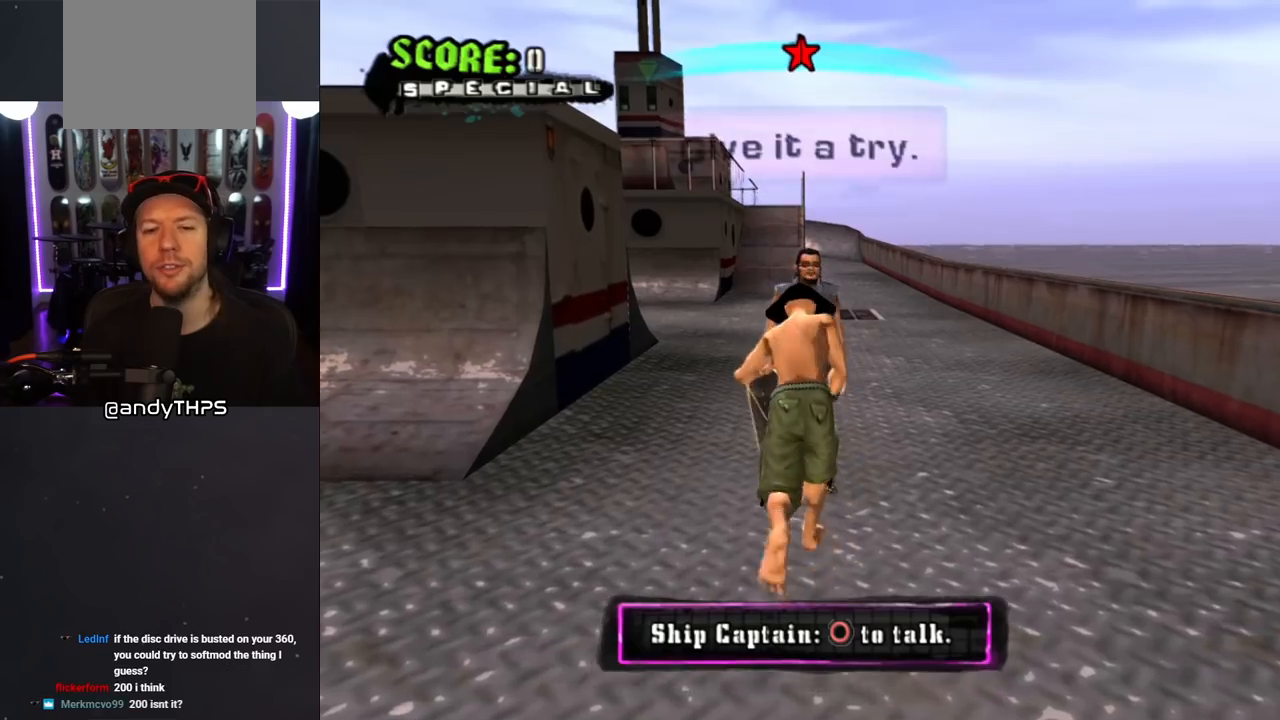
{"buttons": ["CROSS", "DPAD_DOWN"], "left_stick": "center", "right_stick": "center", "events": [[117, "CROSS", "down"], [283, "DPAD_DOWN", "down"], [367, "DPAD_DOWN", "up"], [433, "DPAD_DOWN", "down"]]}
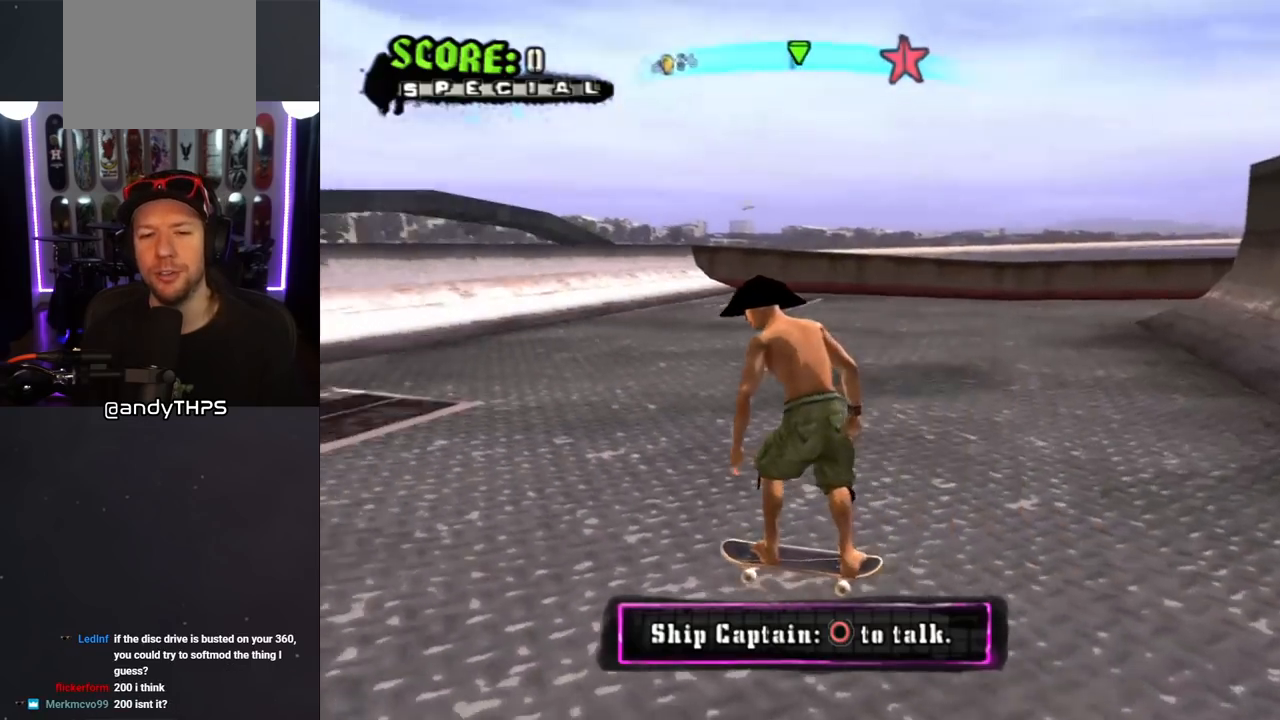
{"buttons": ["CROSS"], "left_stick": "center", "right_stick": "center", "events": [[17, "DPAD_DOWN", "up"], [133, "DPAD_LEFT", "down"], [183, "DPAD_DOWN", "down"], [383, "DPAD_DOWN", "up"], [400, "DPAD_LEFT", "up"]]}
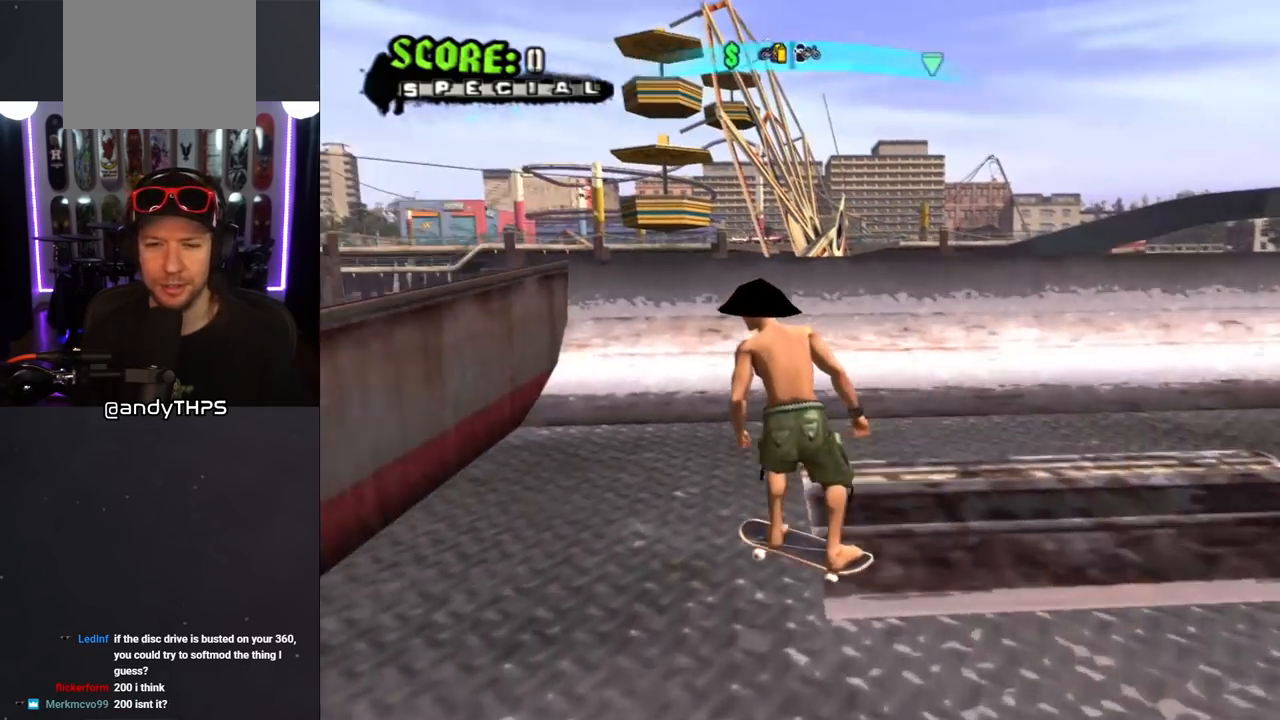
{"buttons": ["TRIANGLE"], "left_stick": "center", "right_stick": "center", "events": [[50, "DPAD_RIGHT", "down"], [67, "DPAD_DOWN", "down"], [217, "TRIANGLE", "down"], [250, "CROSS", "up"], [283, "DPAD_DOWN", "up"], [283, "DPAD_RIGHT", "up"]]}
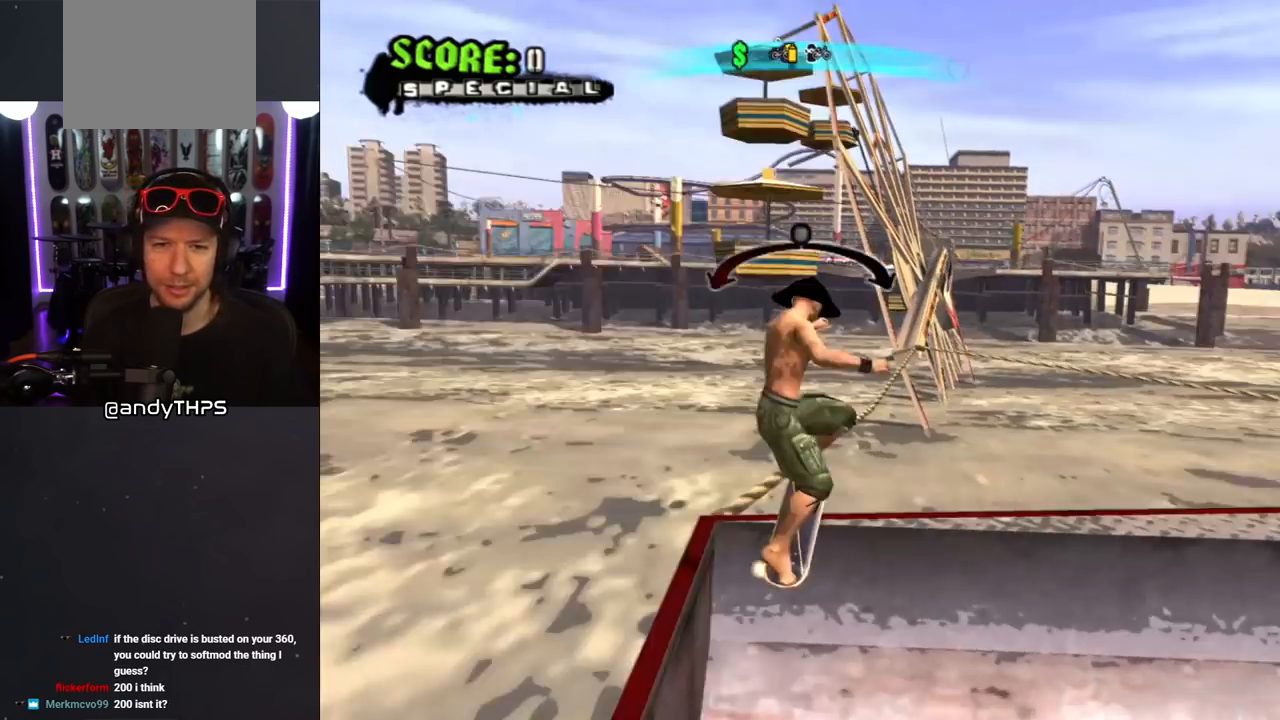
{"buttons": ["CROSS"], "left_stick": "center", "right_stick": "center", "events": [[150, "TRIANGLE", "up"], [167, "CROSS", "down"], [300, "DPAD_UP", "down"], [350, "DPAD_UP", "up"]]}
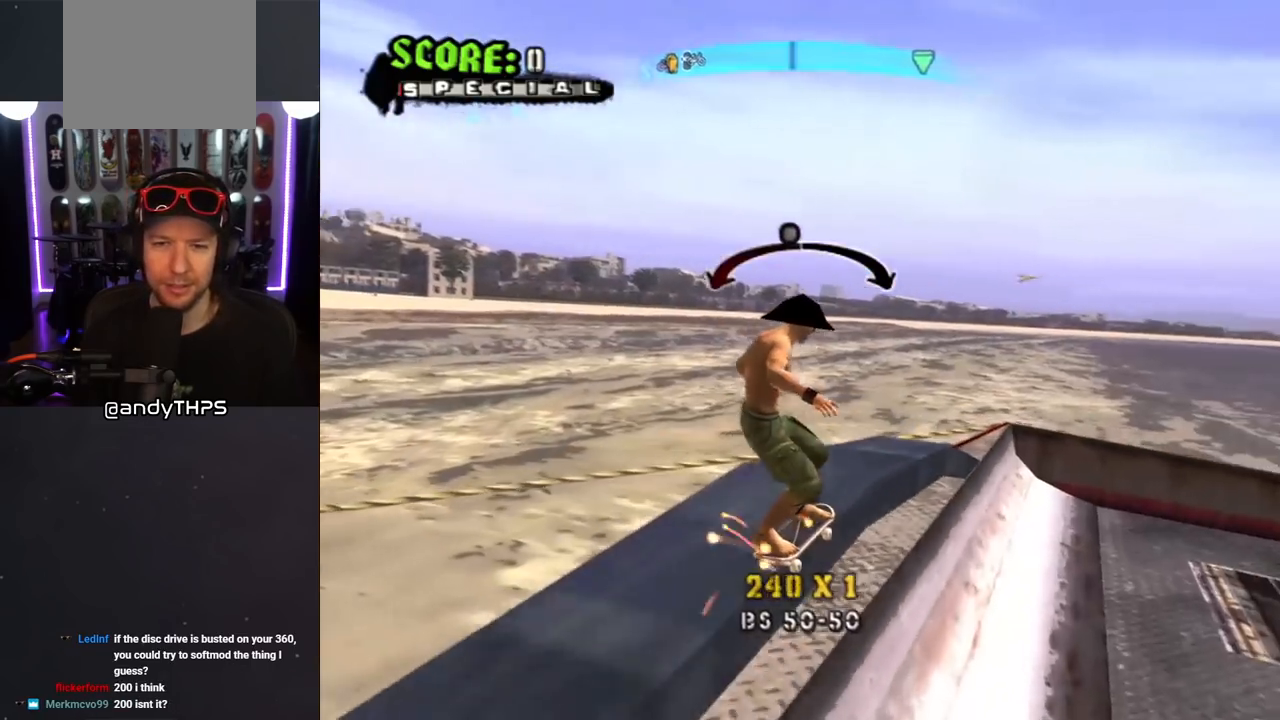
{"buttons": ["CROSS", "DPAD_DOWN", "DPAD_LEFT"], "left_stick": "center", "right_stick": "center", "events": [[167, "DPAD_DOWN", "down"], [167, "DPAD_LEFT", "down"], [233, "CROSS", "up"], [267, "L1", "down"], [283, "CROSS", "down"], [283, "R1", "down"], [450, "L1", "up"], [500, "R1", "up"]]}
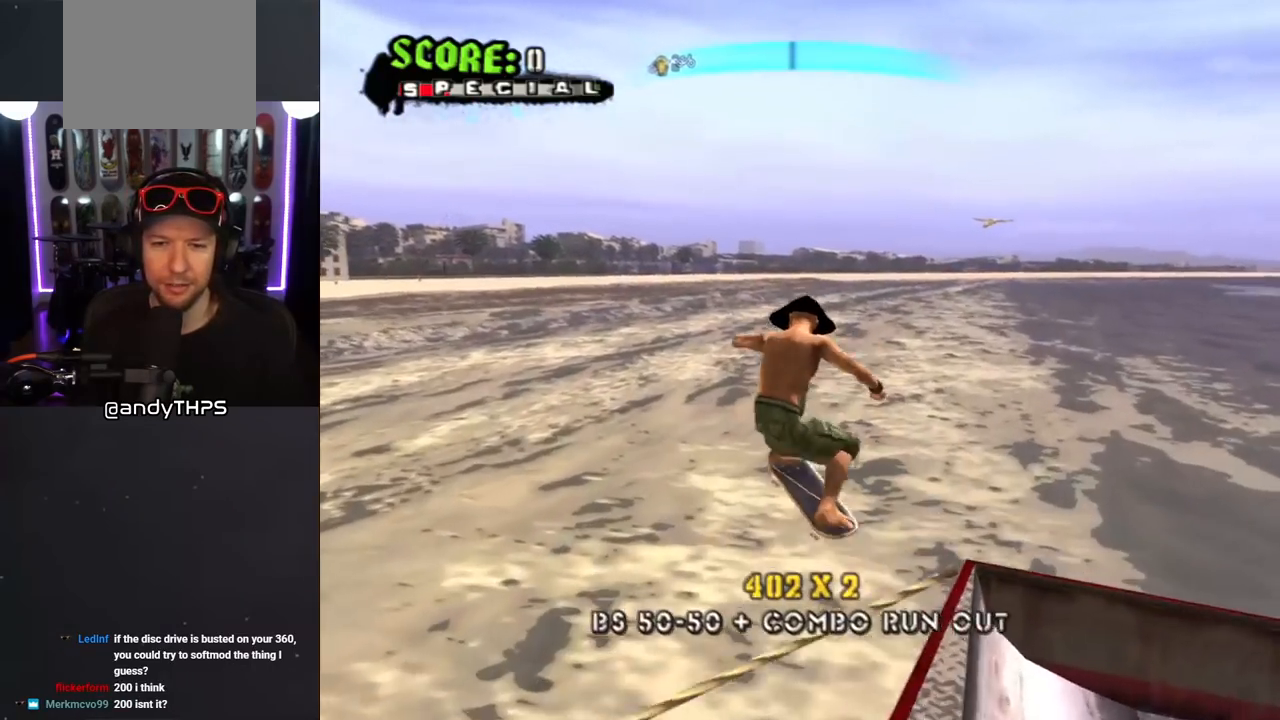
{"buttons": ["CROSS", "R1", "DPAD_LEFT"], "left_stick": "center", "right_stick": "center", "events": [[17, "DPAD_DOWN", "up"], [100, "DPAD_LEFT", "up"], [133, "DPAD_LEFT", "down"], [183, "R1", "down"]]}
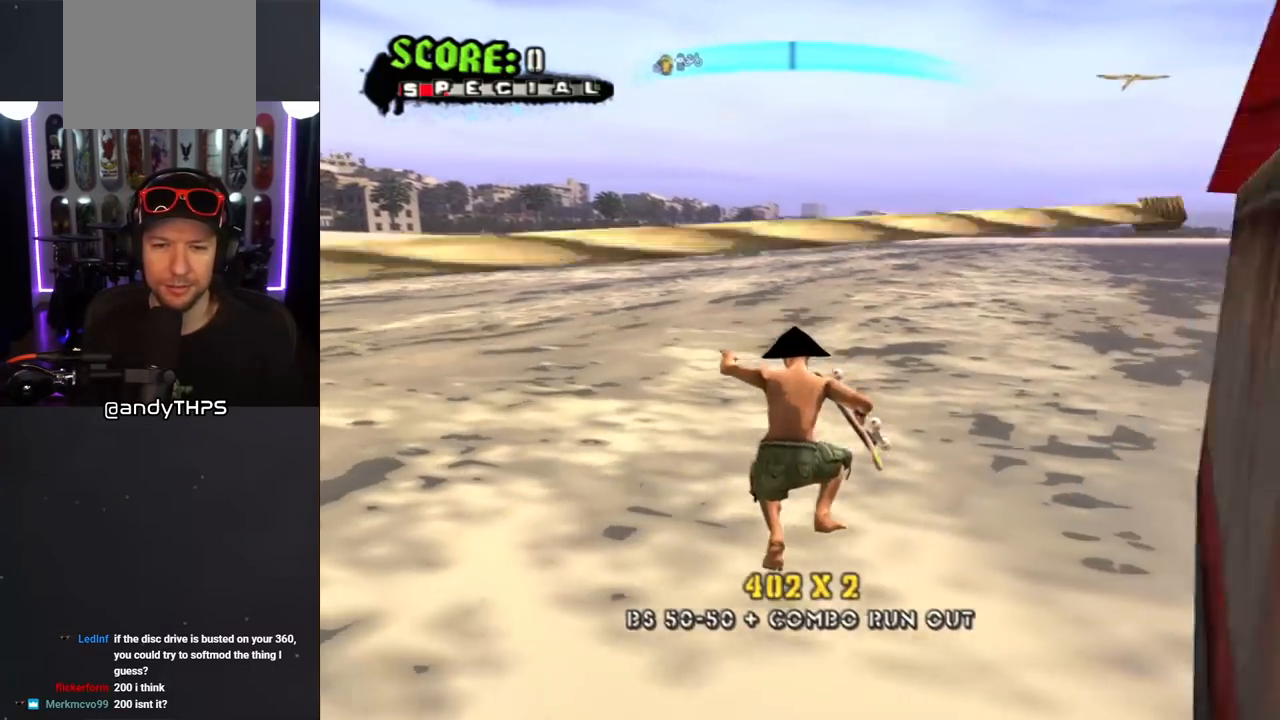
{"buttons": ["CROSS"], "left_stick": "center", "right_stick": "center", "events": [[100, "DPAD_LEFT", "up"], [333, "R1", "up"]]}
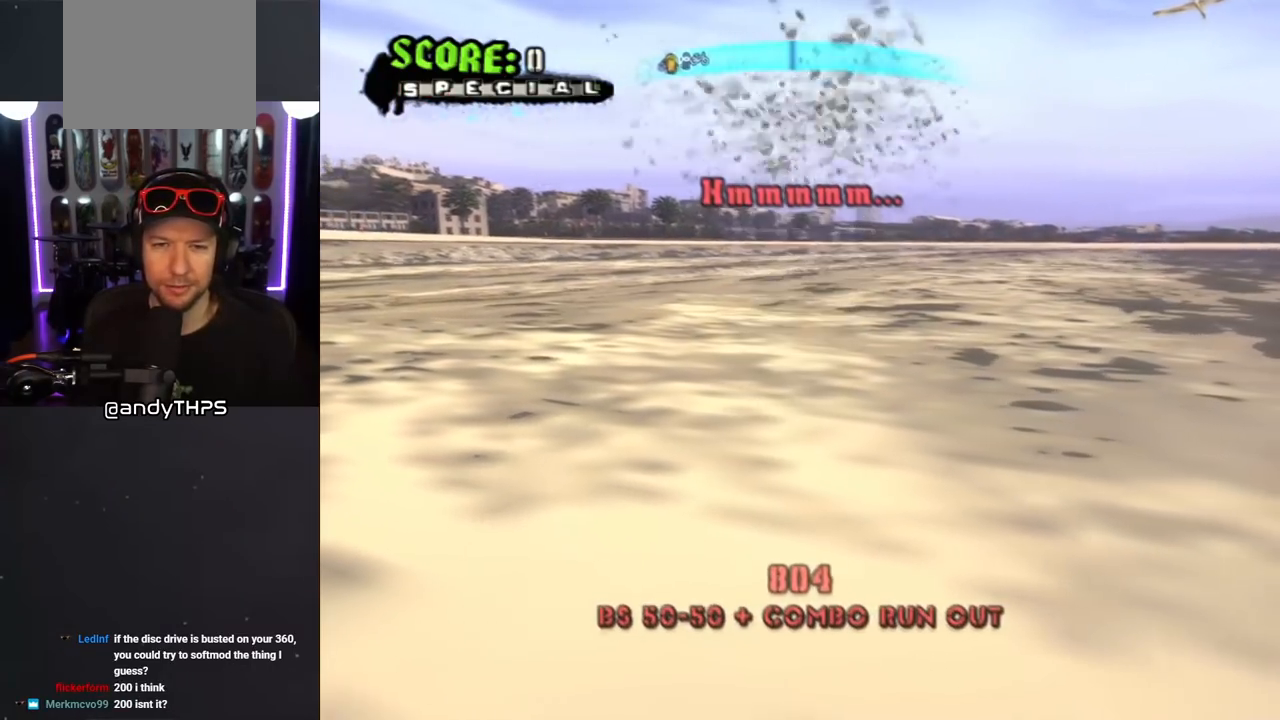
{"buttons": ["CROSS"], "left_stick": "center", "right_stick": "center", "events": []}
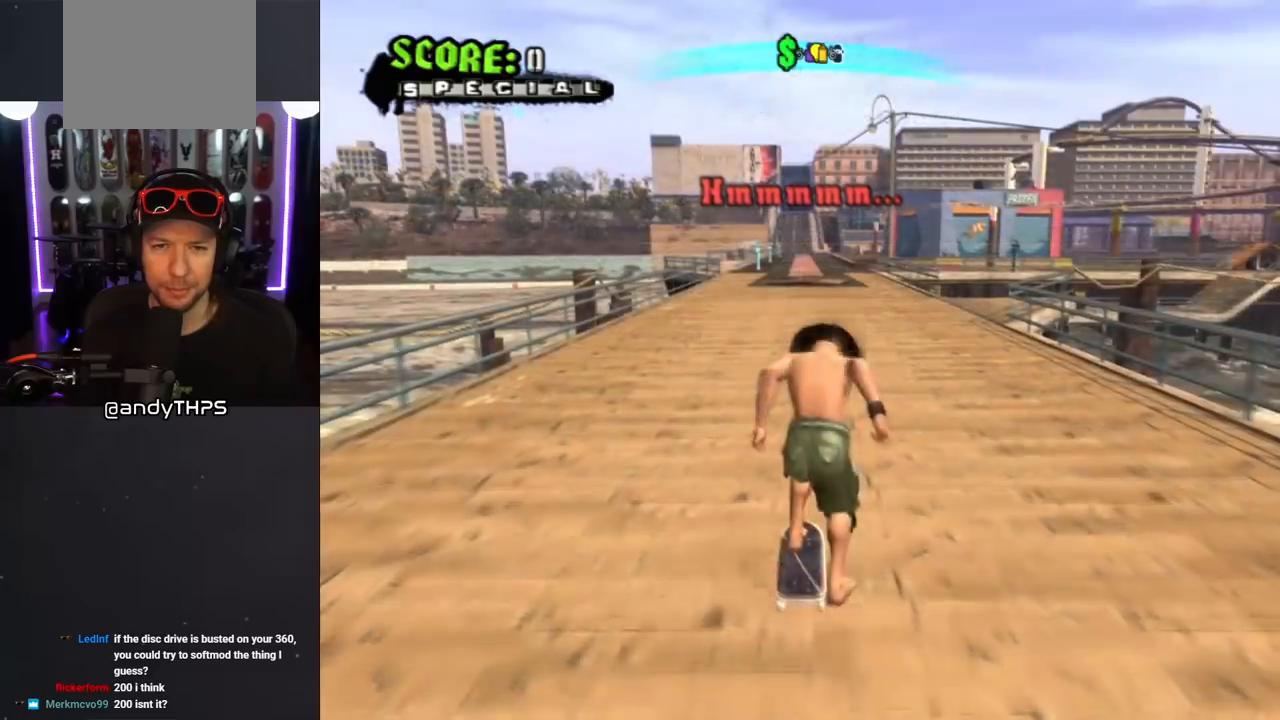
{"buttons": ["CROSS", "DPAD_UP"], "left_stick": "center", "right_stick": "center", "events": [[317, "DPAD_UP", "down"], [400, "DPAD_UP", "up"], [500, "DPAD_UP", "down"]]}
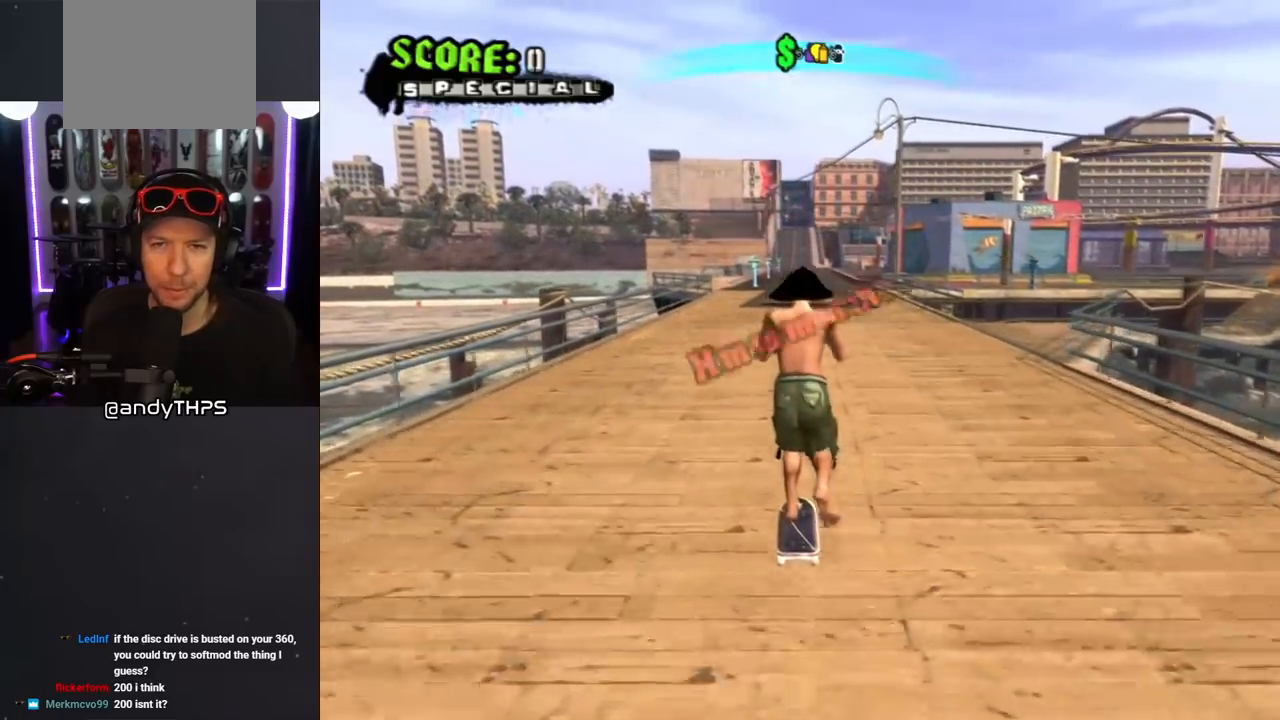
{"buttons": ["CROSS", "L1"], "left_stick": "center", "right_stick": "center", "events": [[67, "DPAD_RIGHT", "down"], [83, "SQUARE", "down"], [117, "CROSS", "up"], [133, "L1", "down"], [200, "SQUARE", "up"], [267, "SQUARE", "down"], [317, "DPAD_RIGHT", "up"], [333, "DPAD_UP", "up"], [433, "CROSS", "down"], [433, "SQUARE", "up"]]}
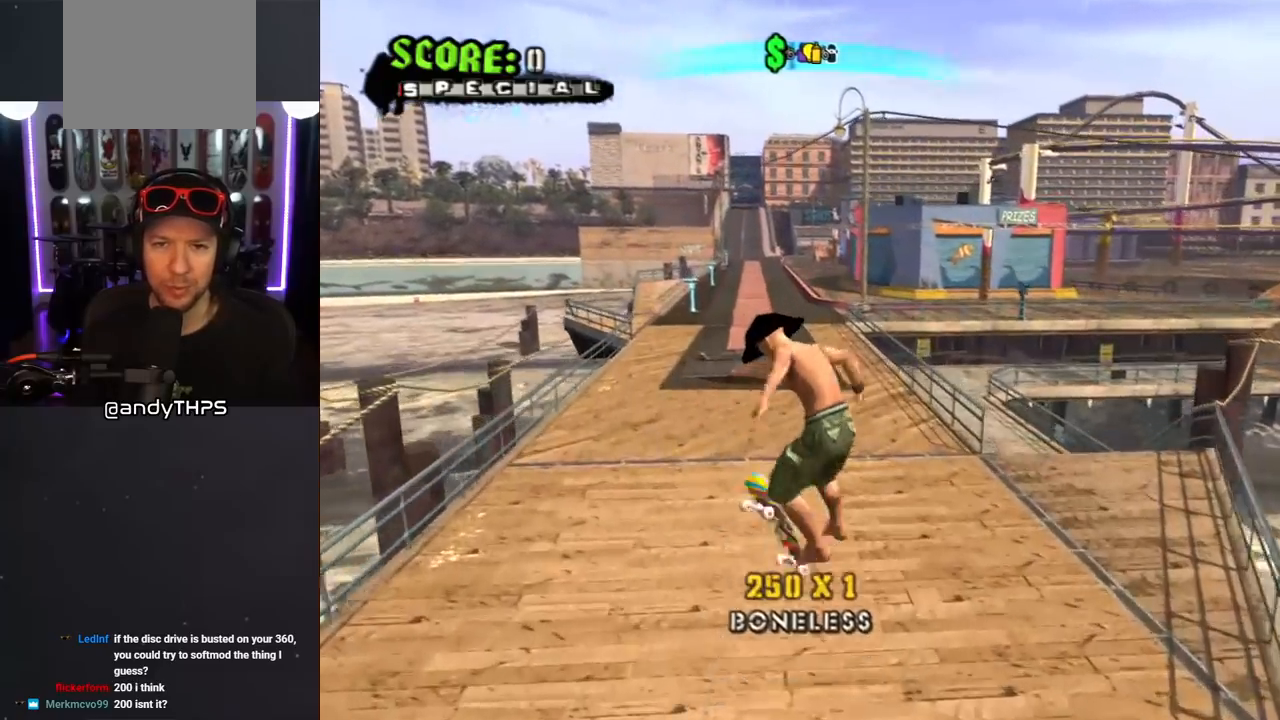
{"buttons": ["CROSS"], "left_stick": "center", "right_stick": "center", "events": [[67, "L1", "up"]]}
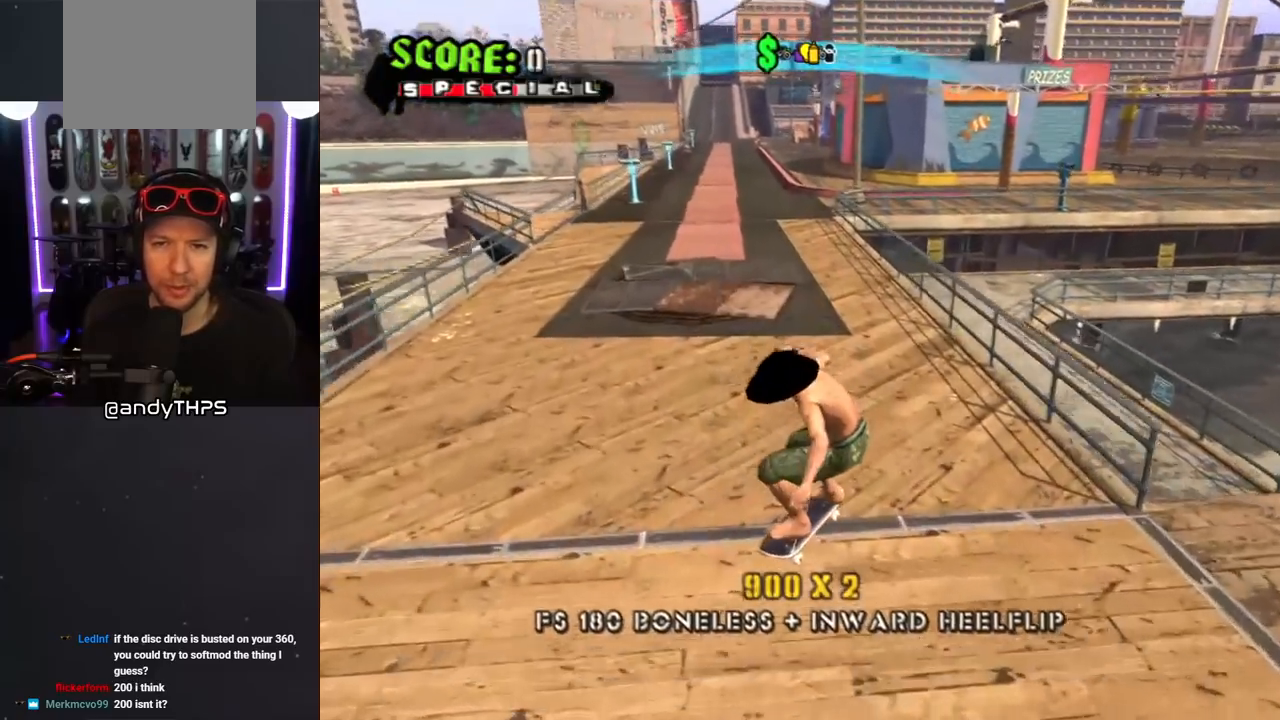
{"buttons": ["TRIANGLE"], "left_stick": "center", "right_stick": "center", "events": [[133, "DPAD_LEFT", "down"], [317, "DPAD_LEFT", "up"], [450, "CROSS", "up"], [450, "TRIANGLE", "down"], [467, "DPAD_UP", "down"], [500, "DPAD_UP", "up"]]}
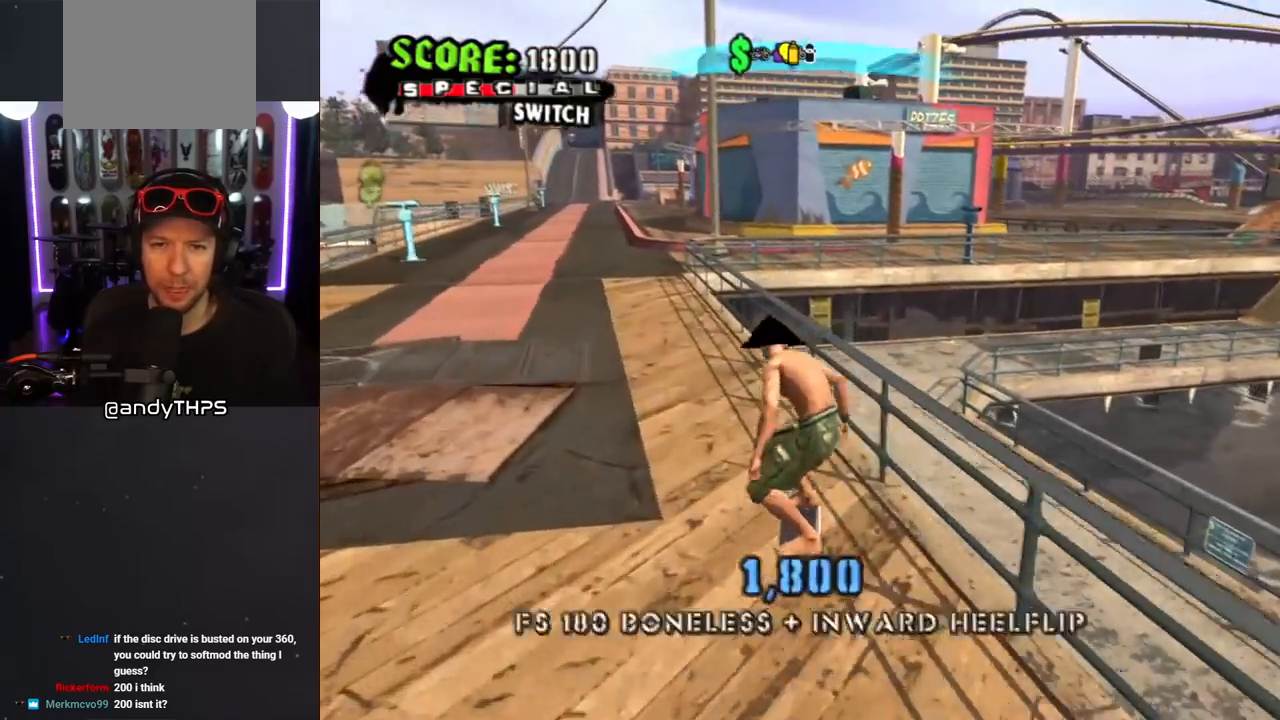
{"buttons": ["CROSS", "L1", "DPAD_UP", "DPAD_LEFT"], "left_stick": "center", "right_stick": "center", "events": [[133, "CROSS", "down"], [133, "DPAD_LEFT", "down"], [133, "TRIANGLE", "up"], [150, "DPAD_UP", "down"], [200, "L1", "down"], [333, "CROSS", "up"], [417, "CROSS", "down"]]}
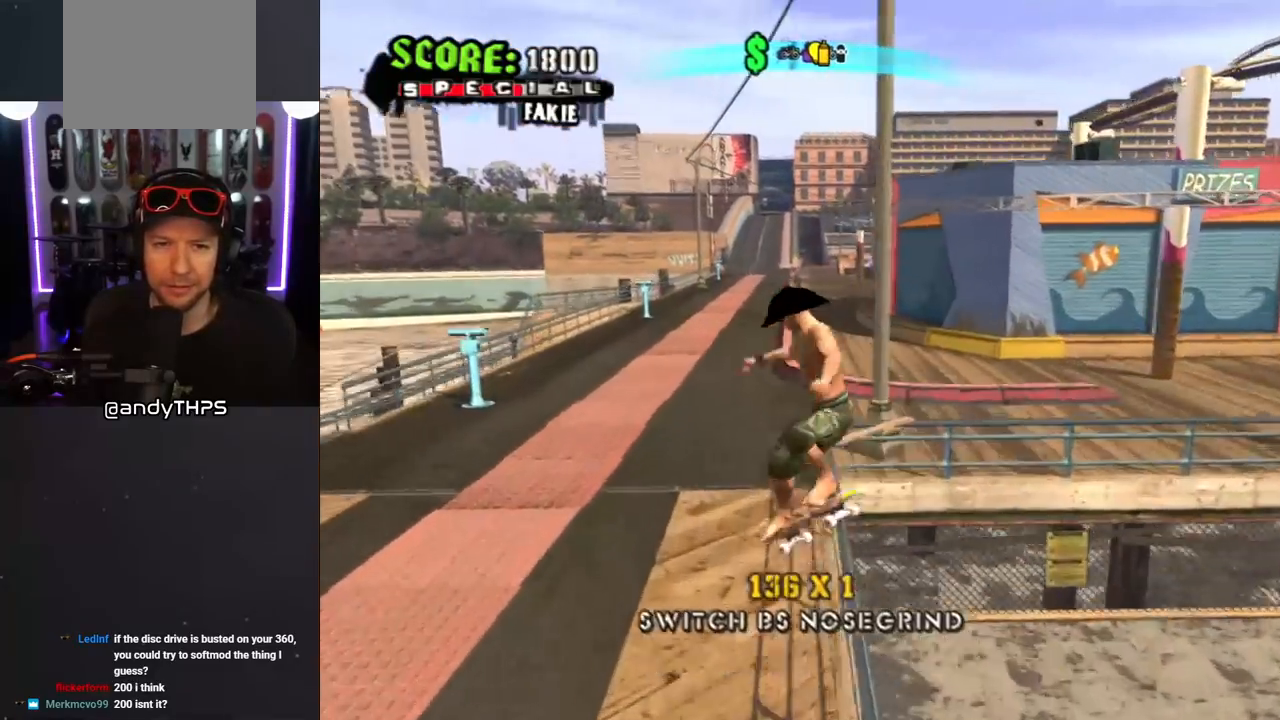
{"buttons": ["CROSS"], "left_stick": "center", "right_stick": "center", "events": [[200, "DPAD_LEFT", "up"], [200, "DPAD_UP", "up"], [283, "L1", "up"]]}
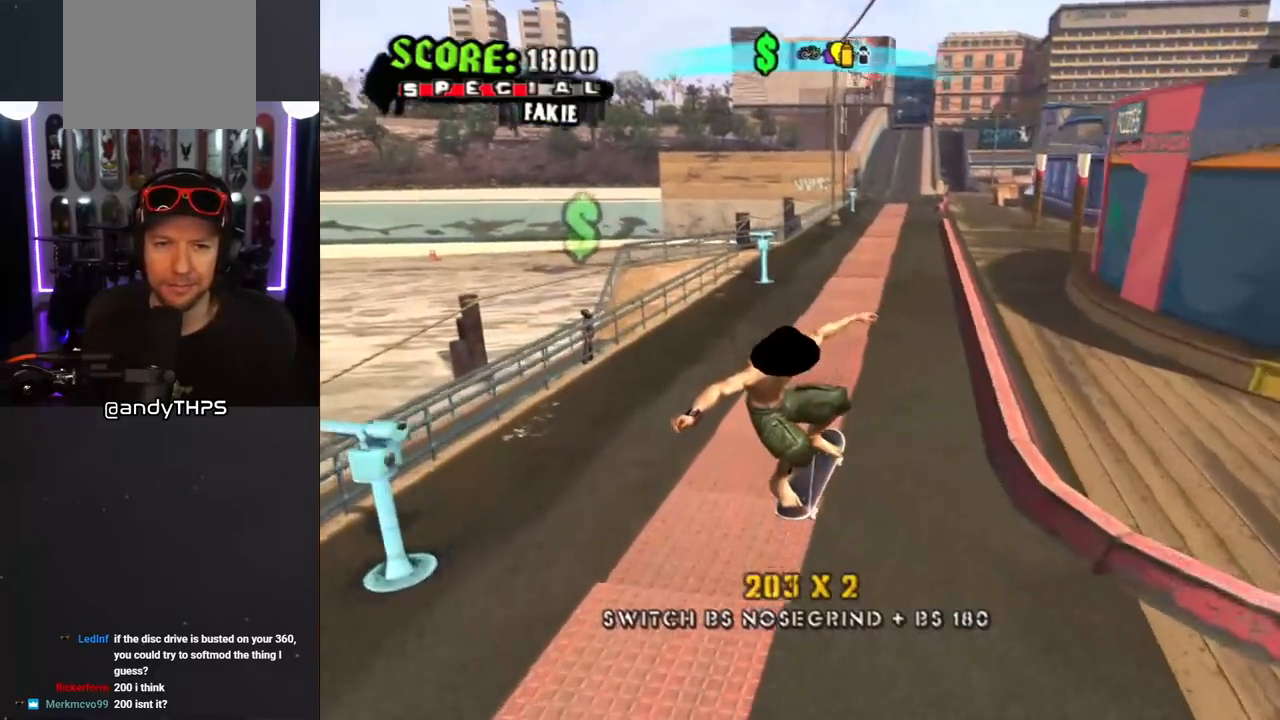
{"buttons": ["CROSS", "DPAD_DOWN", "DPAD_LEFT"], "left_stick": "center", "right_stick": "center", "events": [[200, "DPAD_LEFT", "down"], [250, "DPAD_DOWN", "down"]]}
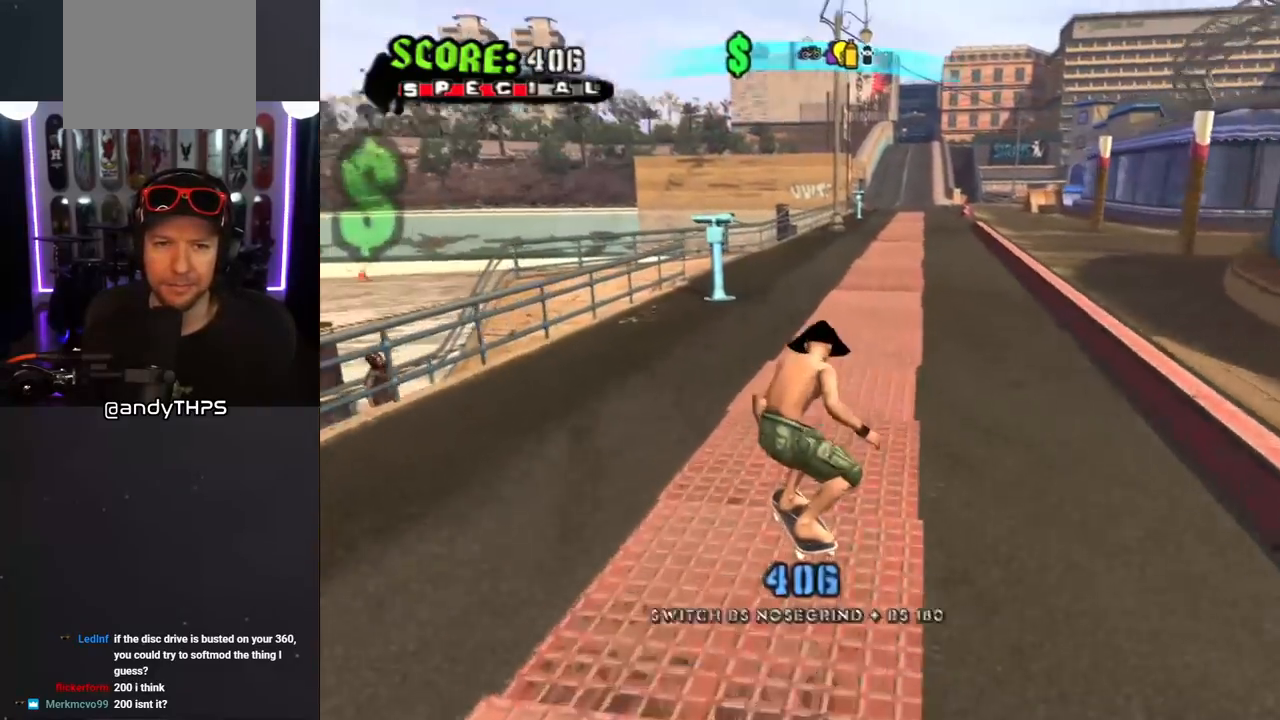
{"buttons": ["R1", "DPAD_DOWN"], "left_stick": "center", "right_stick": "center", "events": [[100, "DPAD_DOWN", "up"], [100, "DPAD_LEFT", "up"], [117, "CROSS", "up"], [183, "DPAD_DOWN", "down"], [200, "DPAD_RIGHT", "down"], [200, "L1", "down"], [200, "R1", "down"], [350, "DPAD_RIGHT", "up"], [383, "L1", "up"]]}
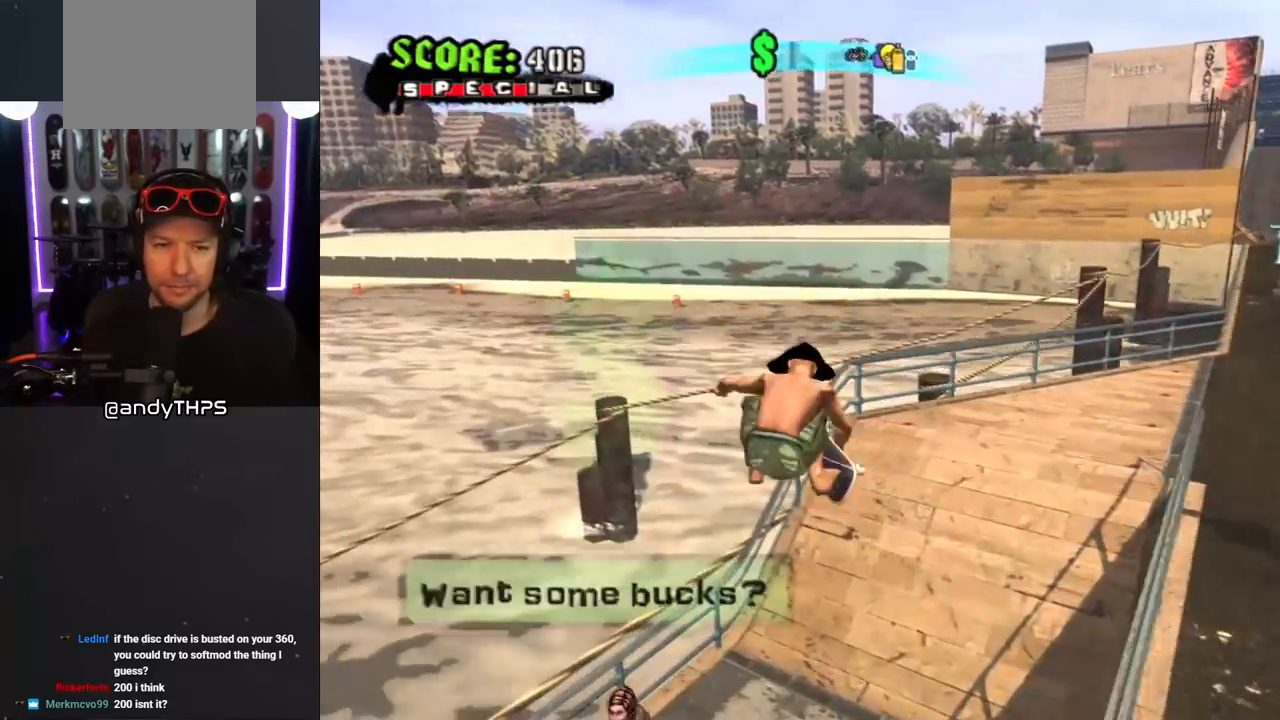
{"buttons": ["DPAD_UP", "DPAD_LEFT"], "left_stick": "center", "right_stick": "center", "events": [[100, "DPAD_LEFT", "down"], [133, "R1", "up"], [183, "DPAD_DOWN", "up"], [233, "DPAD_LEFT", "up"], [350, "DPAD_LEFT", "down"], [433, "DPAD_UP", "down"]]}
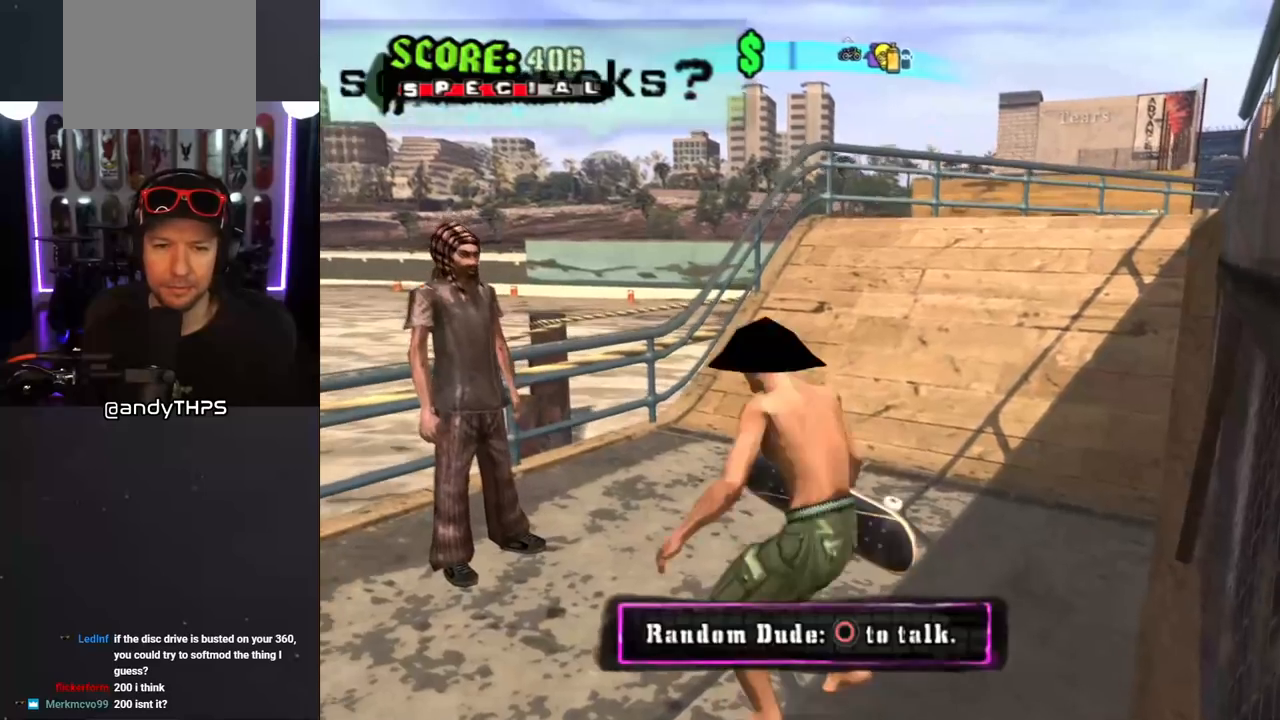
{"buttons": [], "left_stick": "center", "right_stick": "center", "events": [[150, "CIRCLE", "down"], [150, "DPAD_LEFT", "up"], [150, "DPAD_UP", "up"], [300, "CIRCLE", "up"]]}
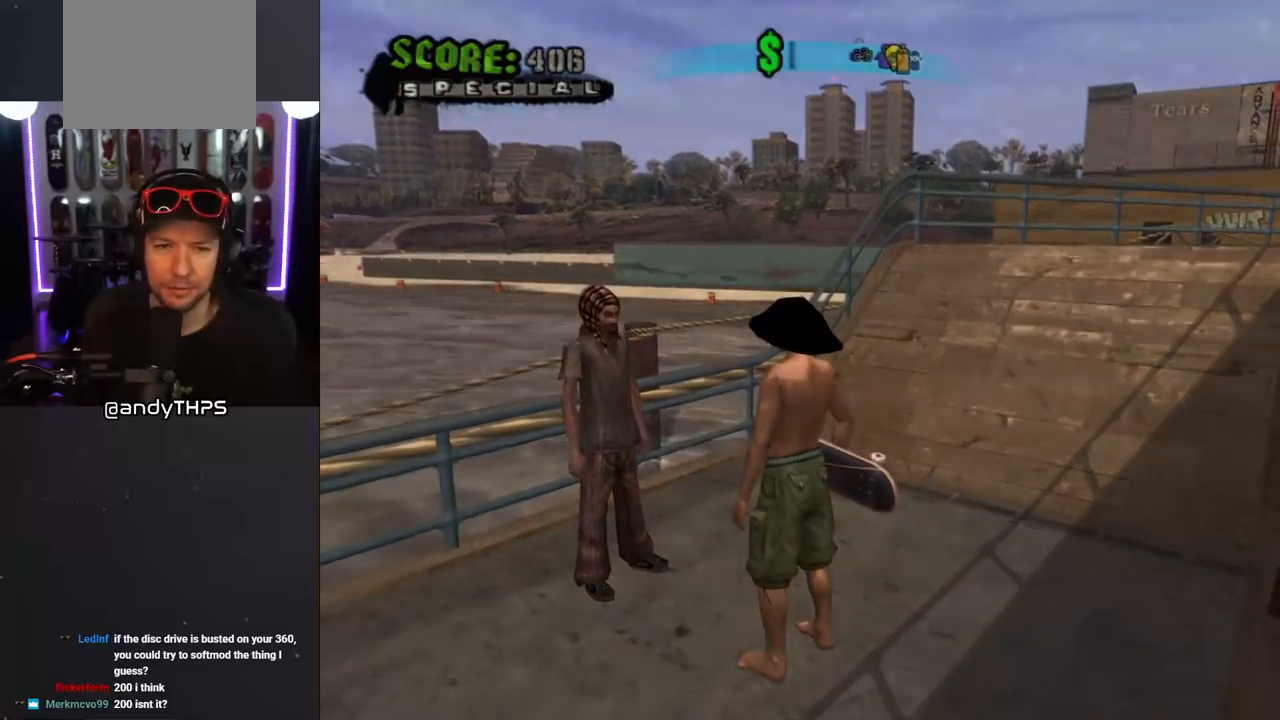
{"buttons": [], "left_stick": "center", "right_stick": "center", "events": []}
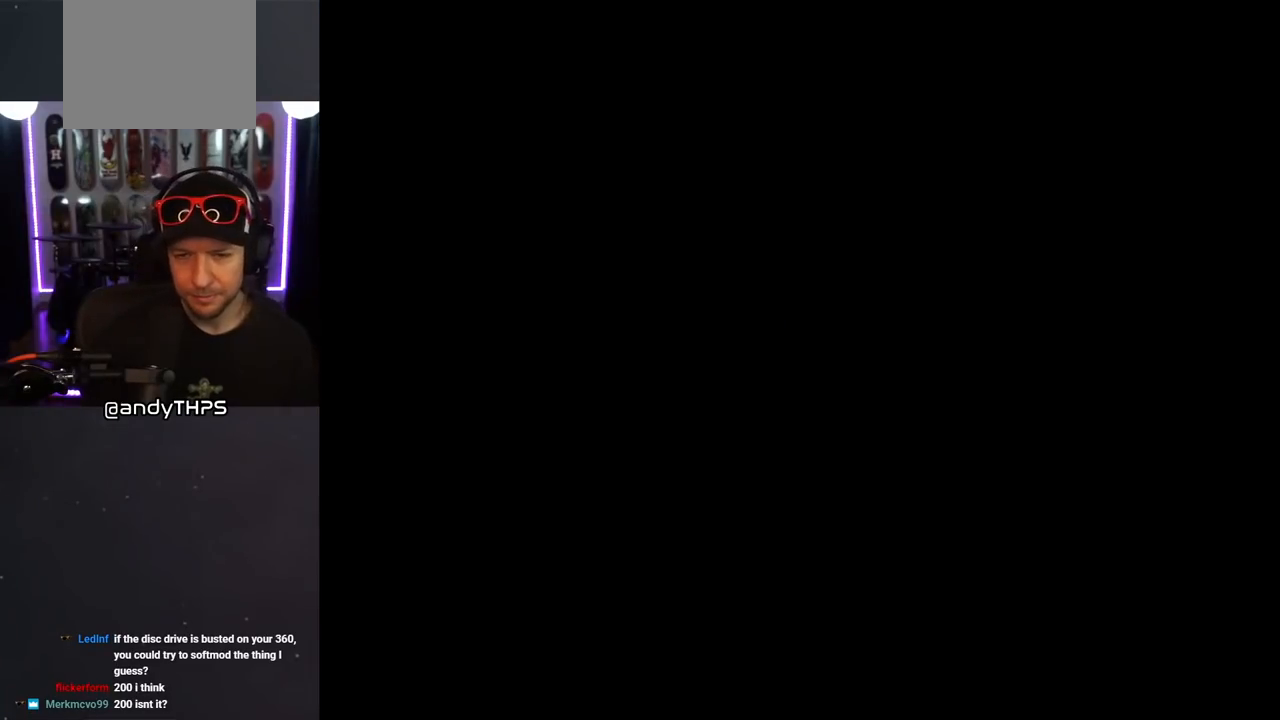
{"buttons": [], "left_stick": "center", "right_stick": "center", "events": []}
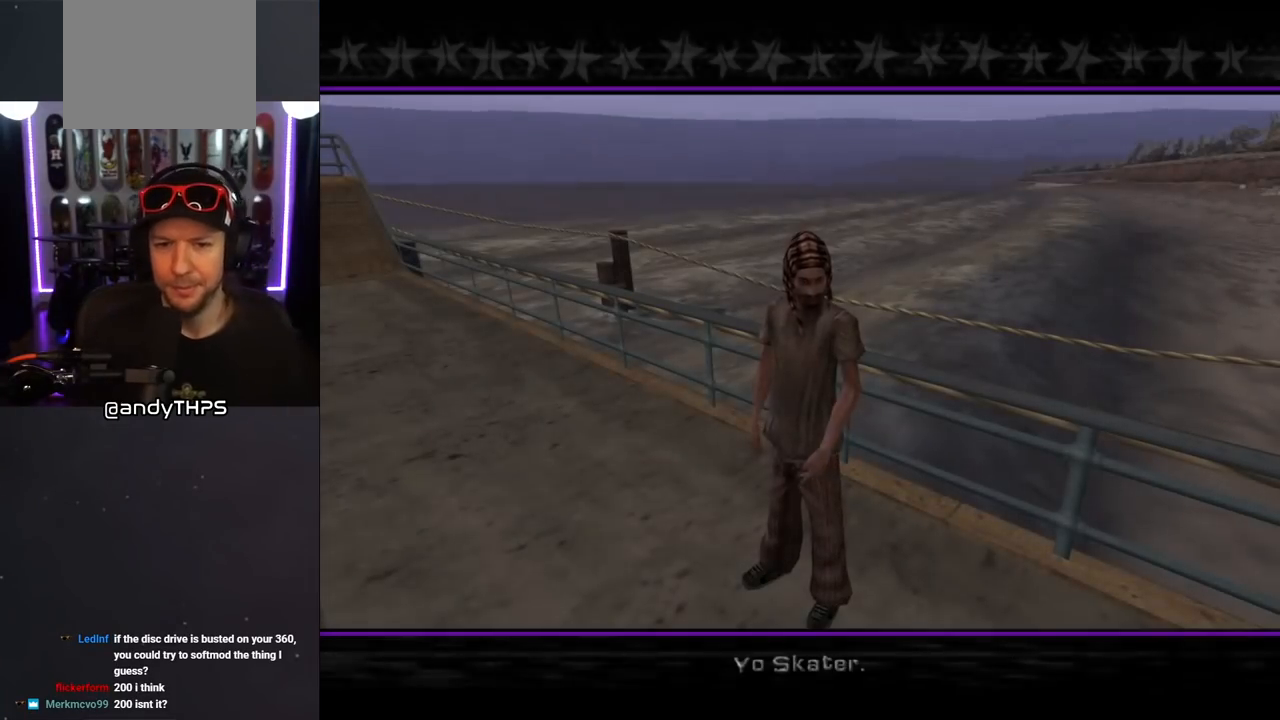
{"buttons": [], "left_stick": "center", "right_stick": "center", "events": []}
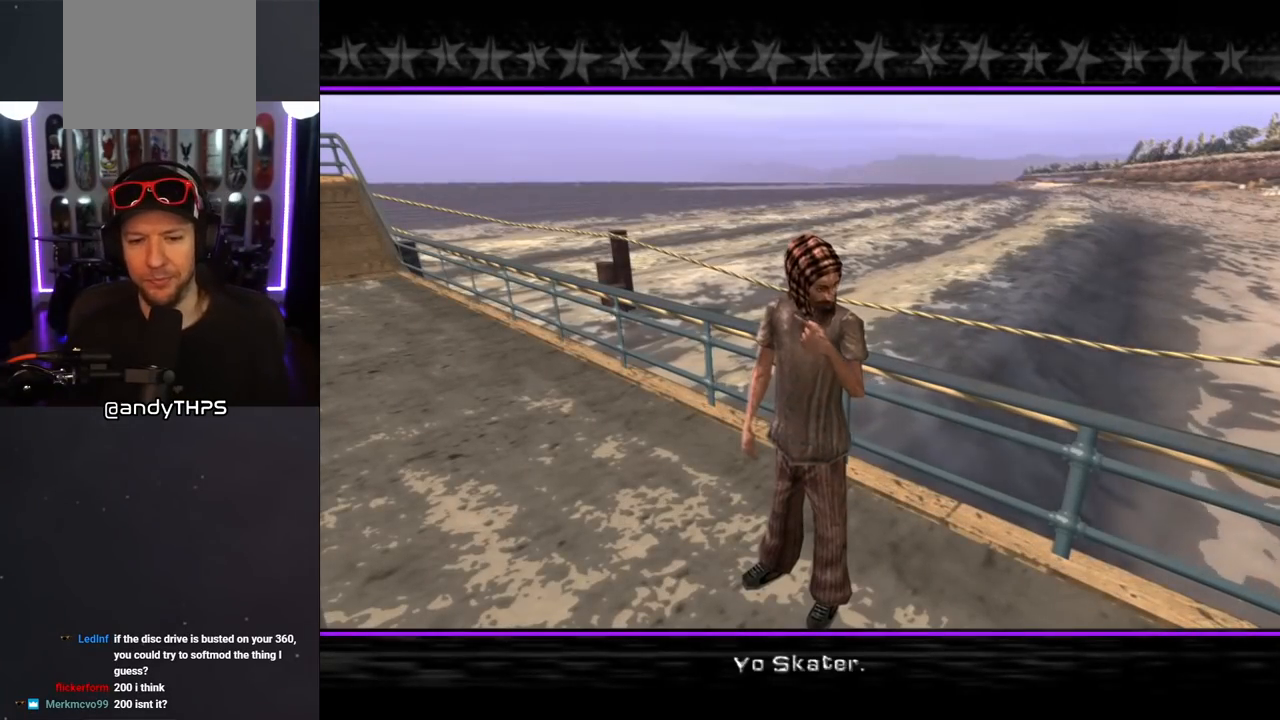
{"buttons": ["CROSS"], "left_stick": "center", "right_stick": "center", "events": [[450, "CROSS", "down"]]}
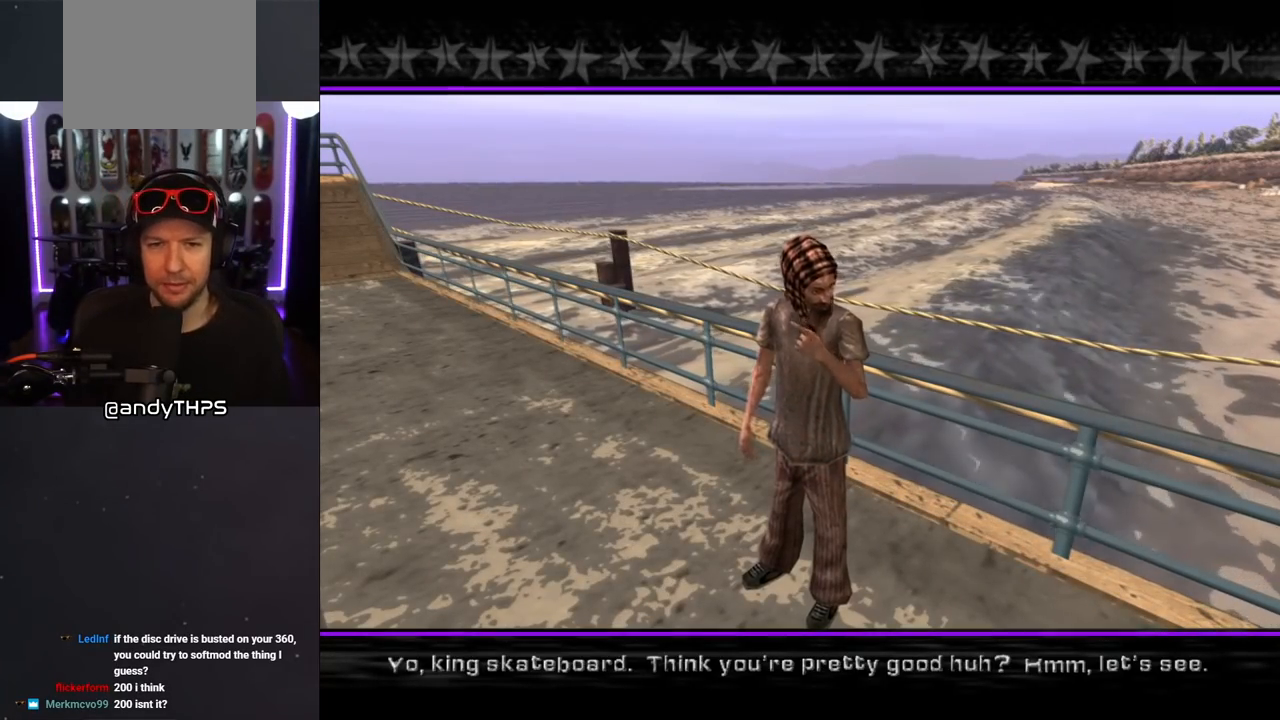
{"buttons": [], "left_stick": "center", "right_stick": "center", "events": [[83, "CROSS", "up"]]}
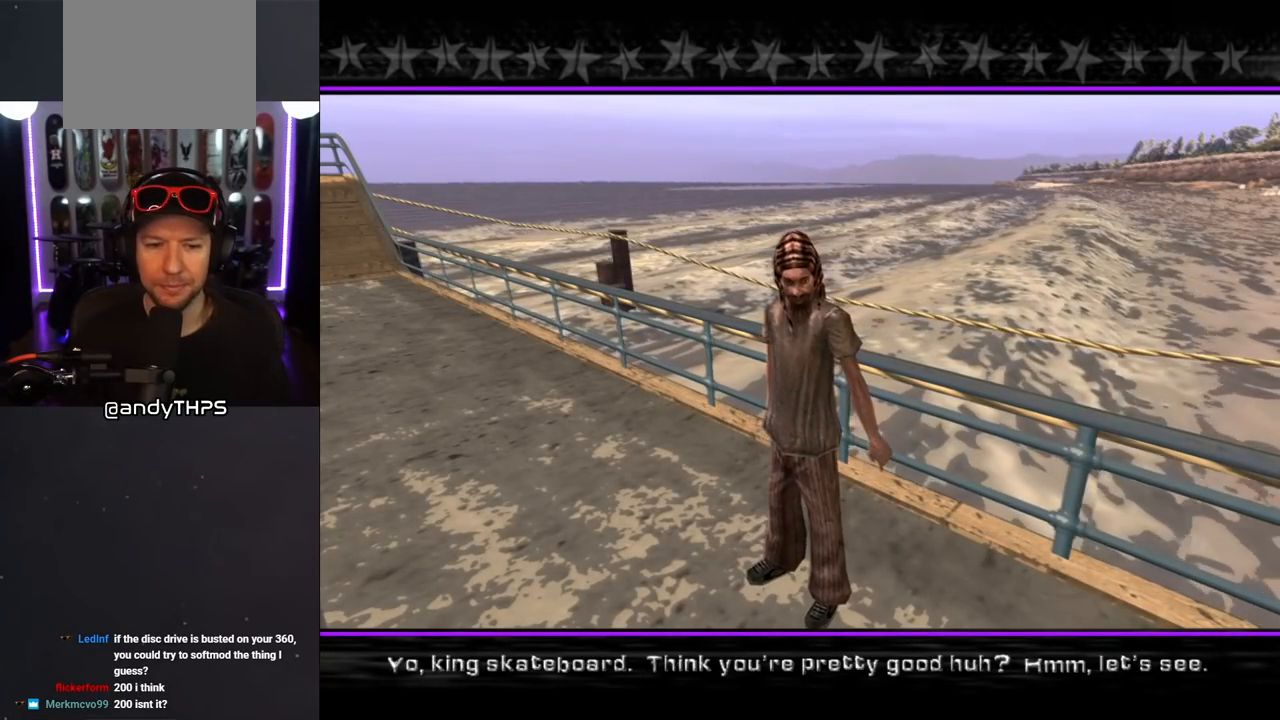
{"buttons": [], "left_stick": "center", "right_stick": "center", "events": [[217, "CROSS", "down"], [350, "CROSS", "up"]]}